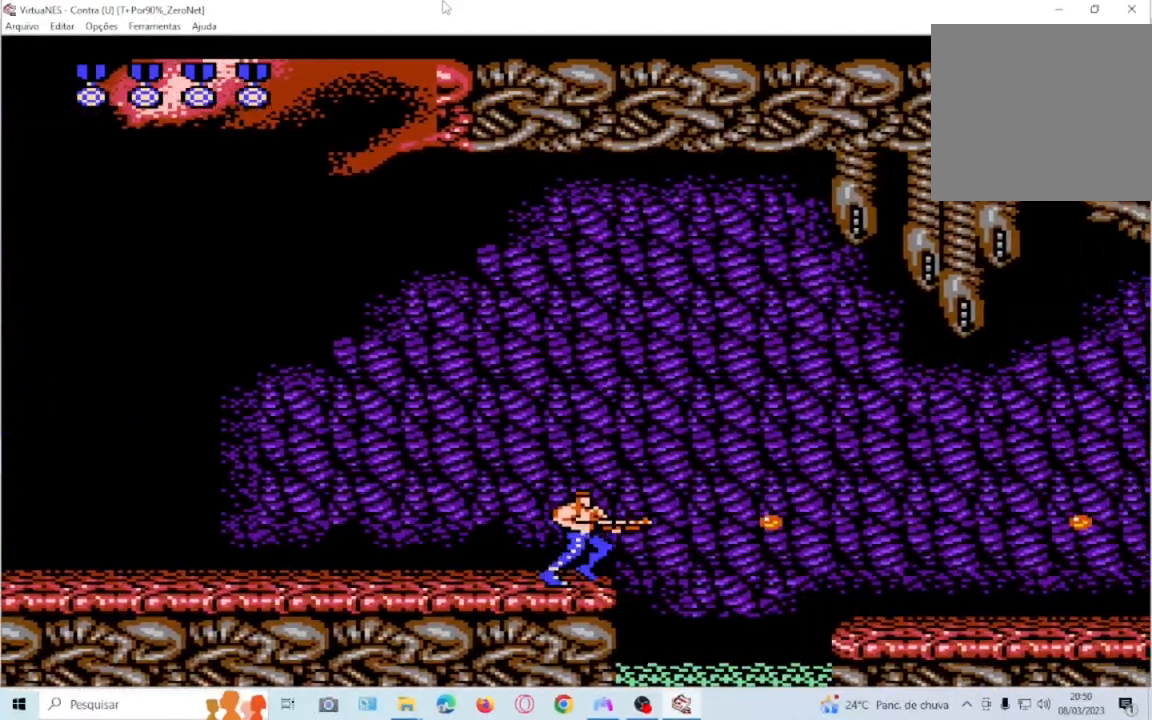
Gameplay with a controller (PlayStation layout); each line is a JSON object with the inputs held at the frame after it. "events" lists button and stick changes between this image and that frame as [ms after this image, input, new state], when the widget could be followed in between. Not read: L3 R3 SQUARE left_stick right_stick.
{"buttons": ["CROSS", "DPAD_RIGHT"], "events": []}
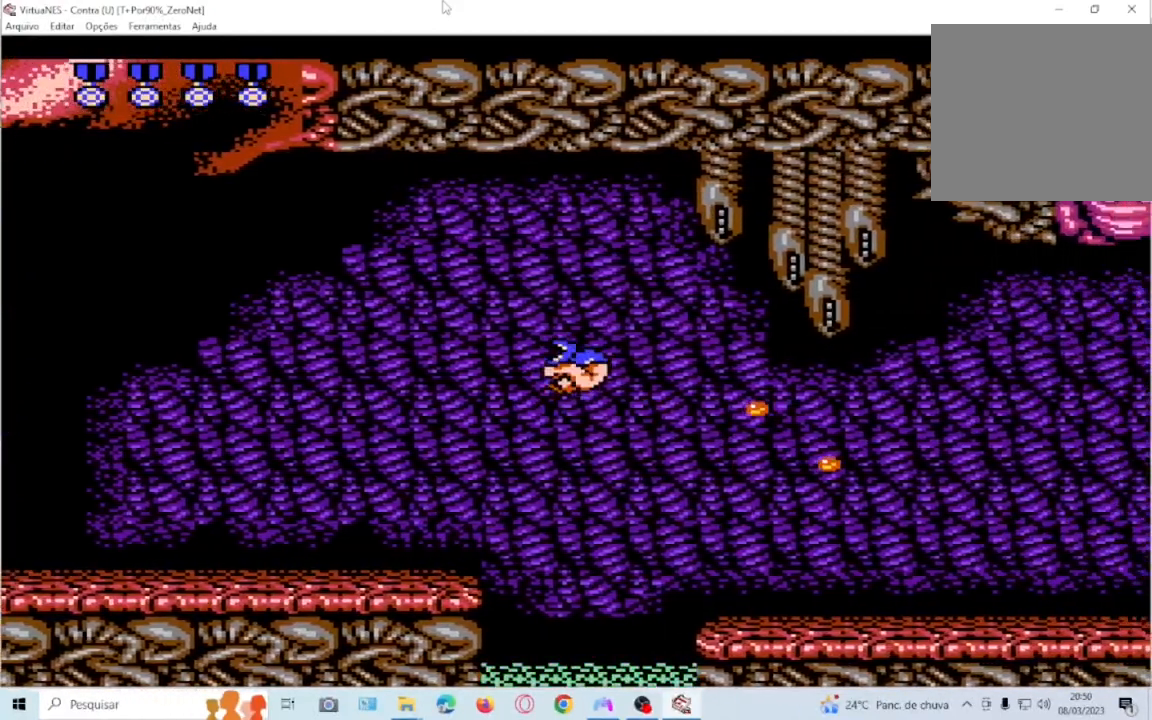
{"buttons": ["CROSS", "DPAD_RIGHT"]}
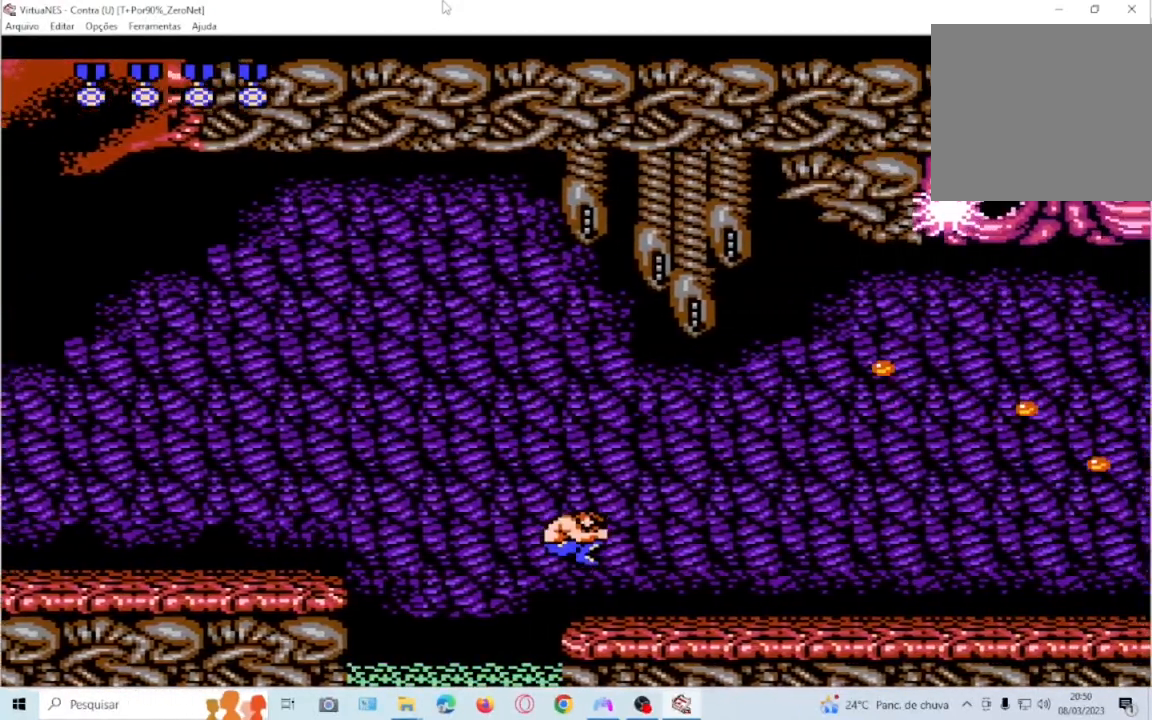
{"buttons": ["DPAD_UP", "DPAD_RIGHT"], "events": [[67, "CROSS", "up"], [67, "DPAD_UP", "down"], [400, "DPAD_RIGHT", "up"], [500, "DPAD_RIGHT", "down"]]}
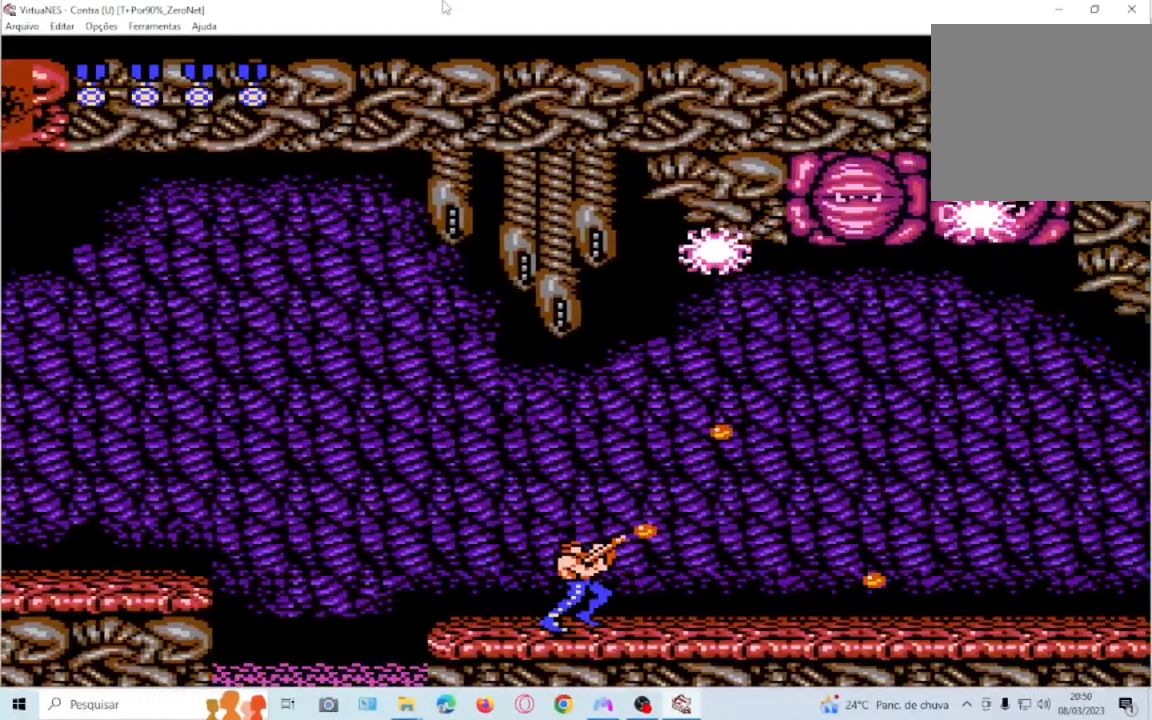
{"buttons": ["DPAD_UP", "DPAD_RIGHT"]}
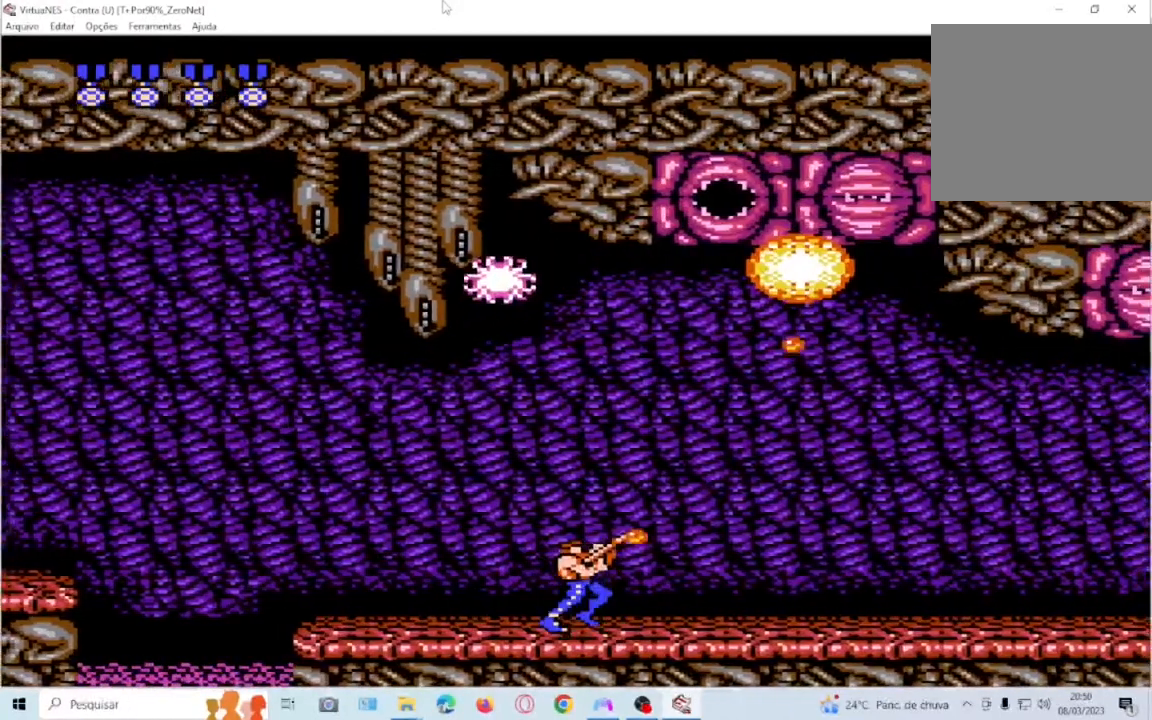
{"buttons": ["DPAD_UP"], "events": [[400, "DPAD_RIGHT", "up"]]}
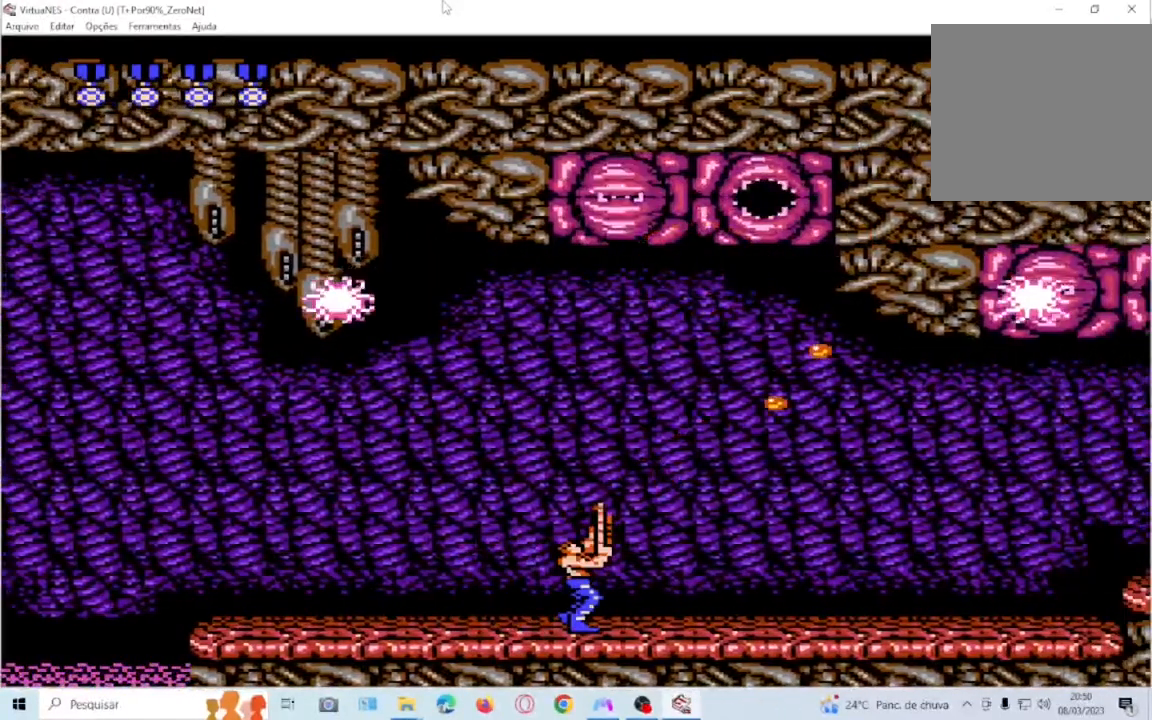
{"buttons": ["DPAD_UP", "DPAD_RIGHT"], "events": [[367, "DPAD_RIGHT", "down"]]}
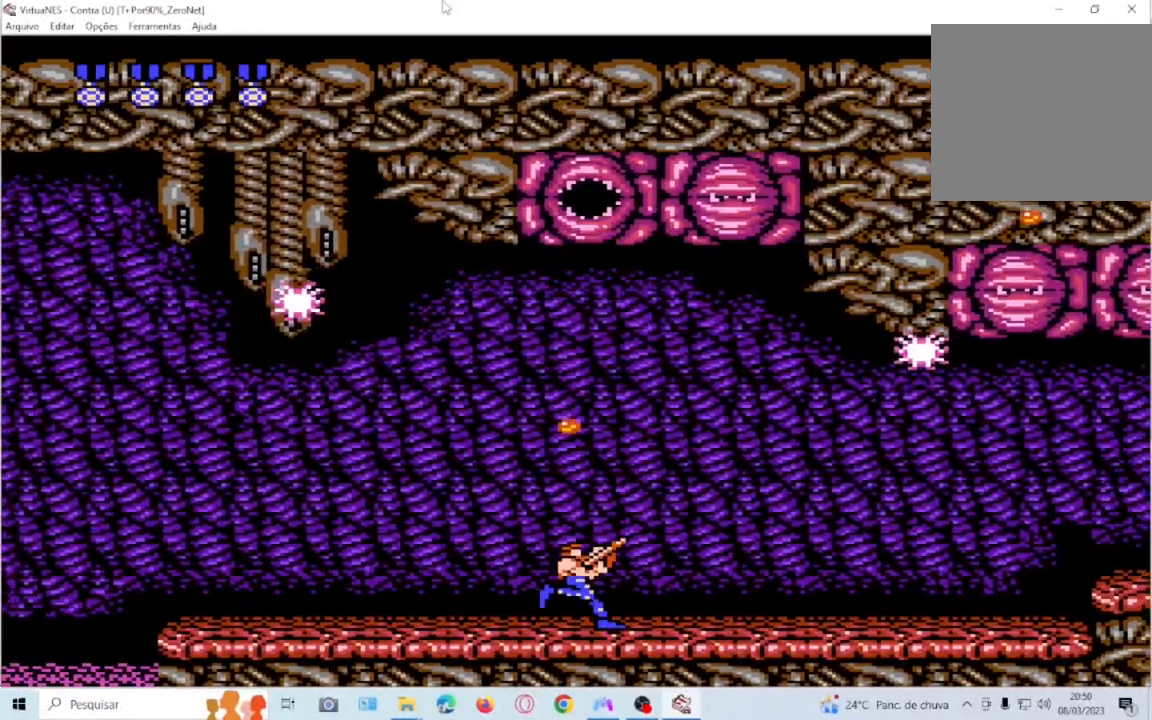
{"buttons": ["DPAD_UP"], "events": [[33, "DPAD_RIGHT", "up"]]}
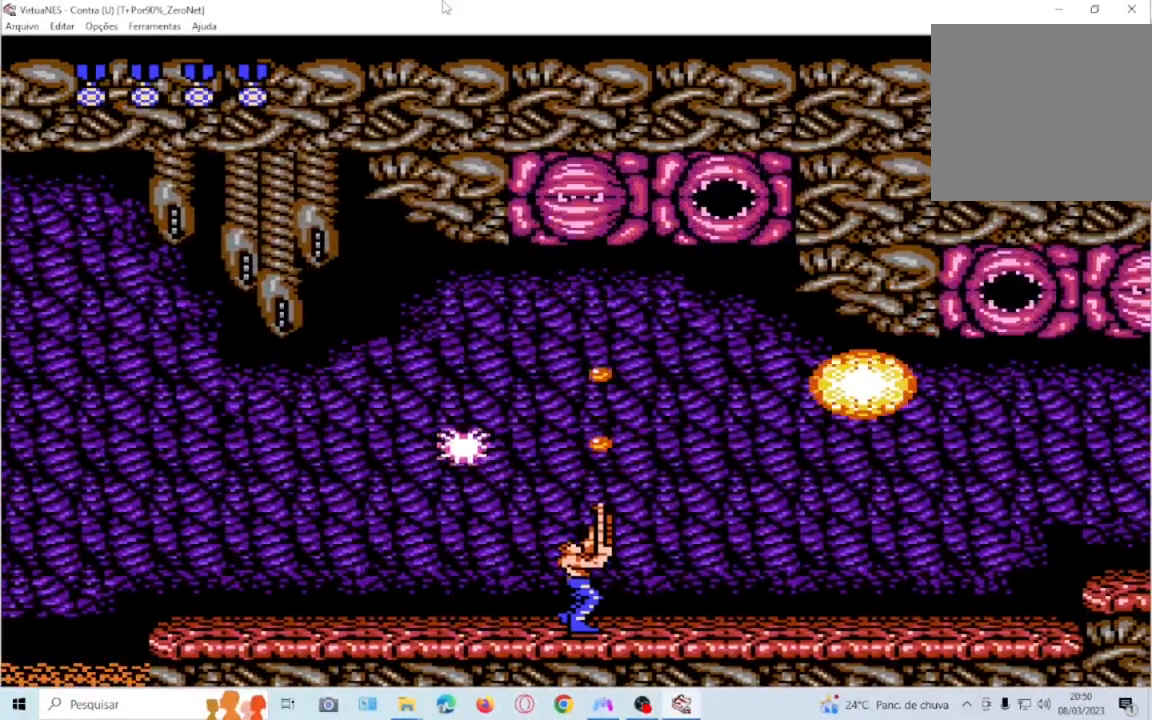
{"buttons": [], "events": [[134, "CROSS", "down"], [234, "DPAD_RIGHT", "down"], [334, "DPAD_RIGHT", "up"], [434, "CROSS", "up"], [434, "DPAD_UP", "up"]]}
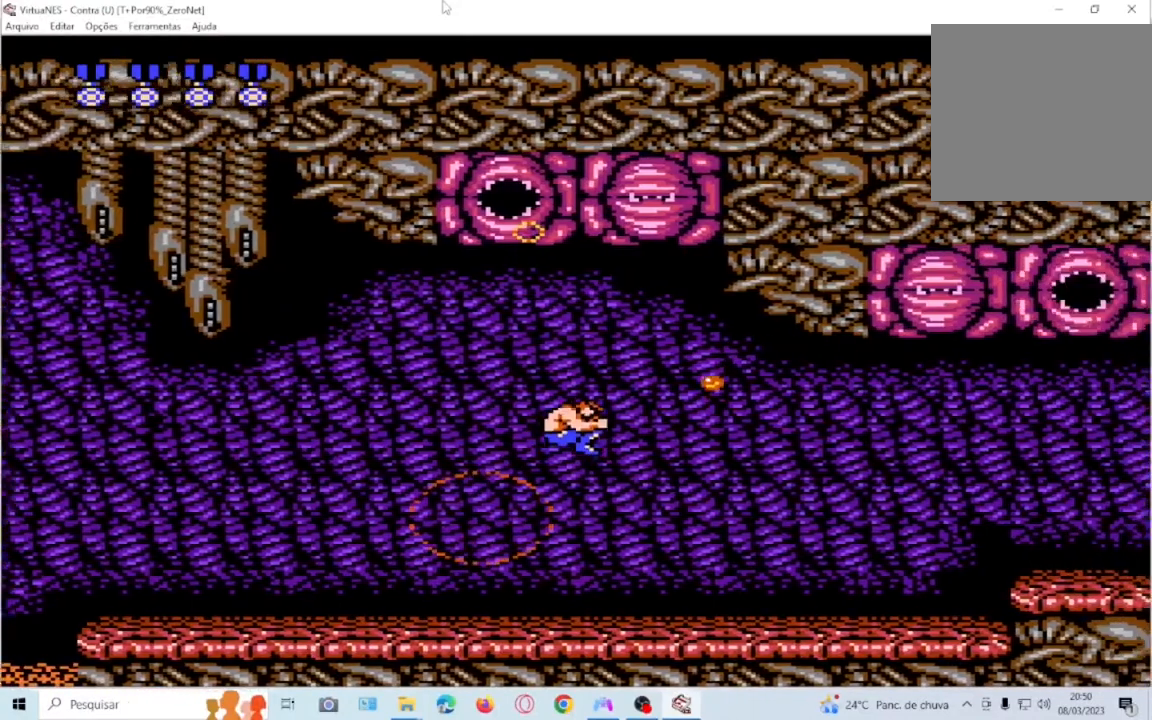
{"buttons": [], "events": []}
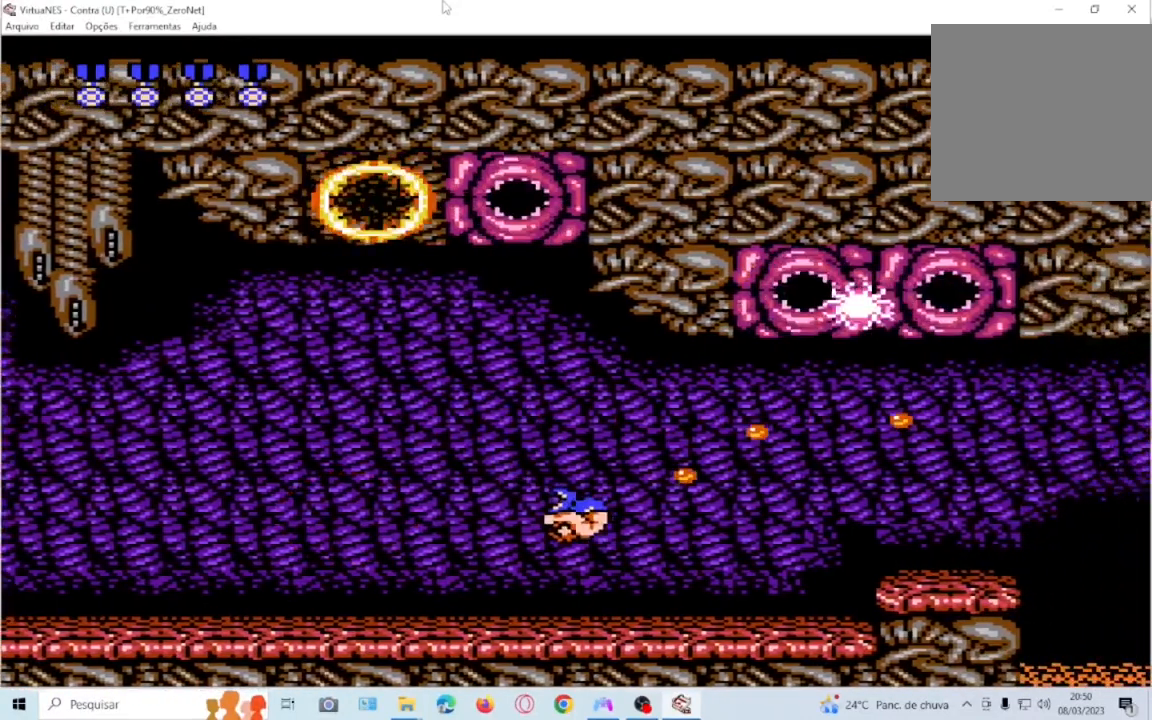
{"buttons": ["DPAD_UP", "DPAD_LEFT"], "events": [[67, "DPAD_UP", "down"], [100, "DPAD_LEFT", "down"]]}
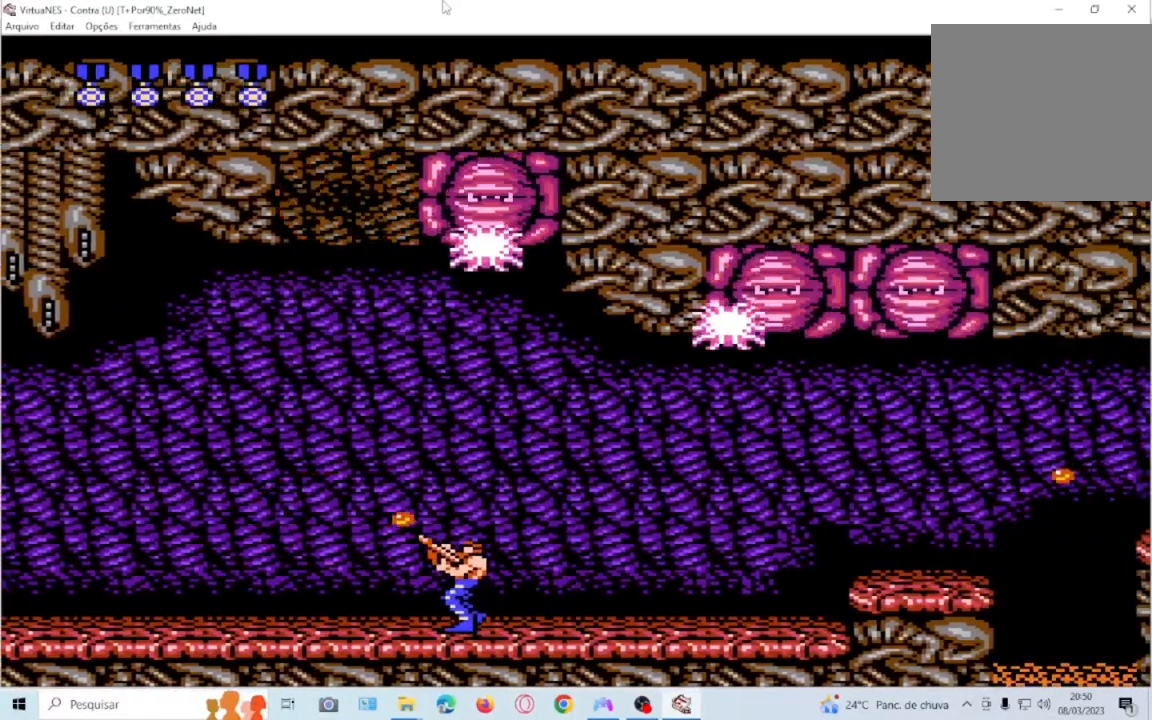
{"buttons": ["DPAD_UP", "DPAD_LEFT"], "events": []}
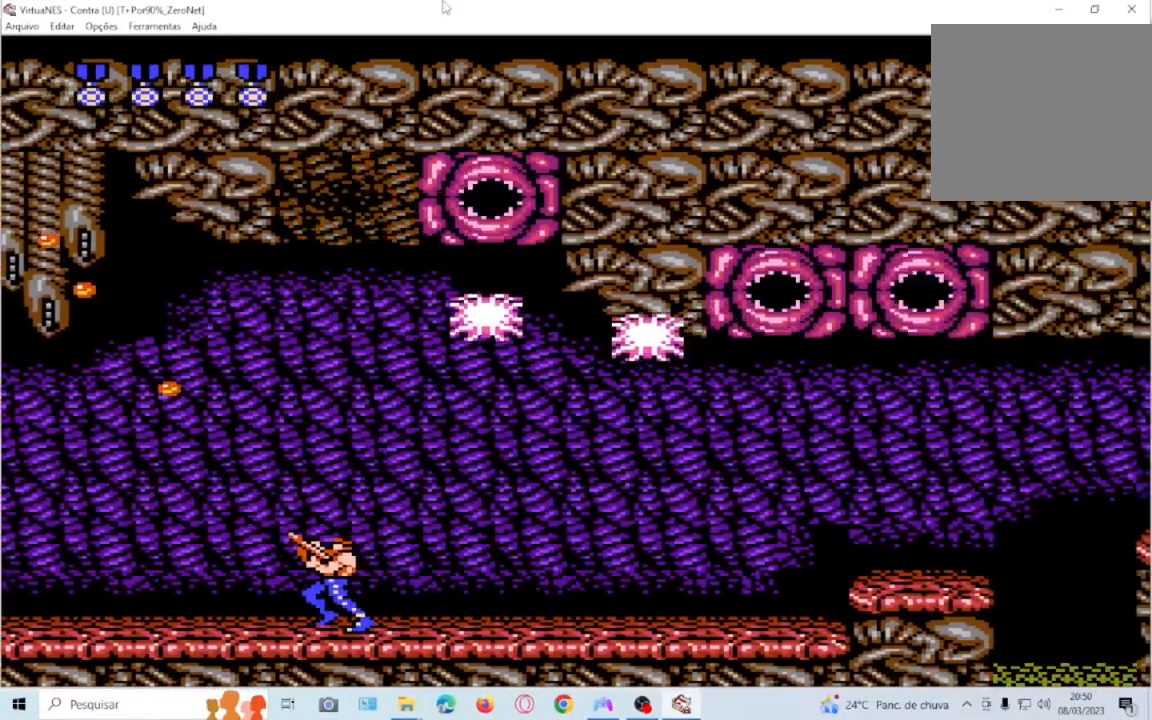
{"buttons": ["DPAD_UP", "DPAD_RIGHT"], "events": [[267, "DPAD_LEFT", "up"], [301, "DPAD_RIGHT", "down"]]}
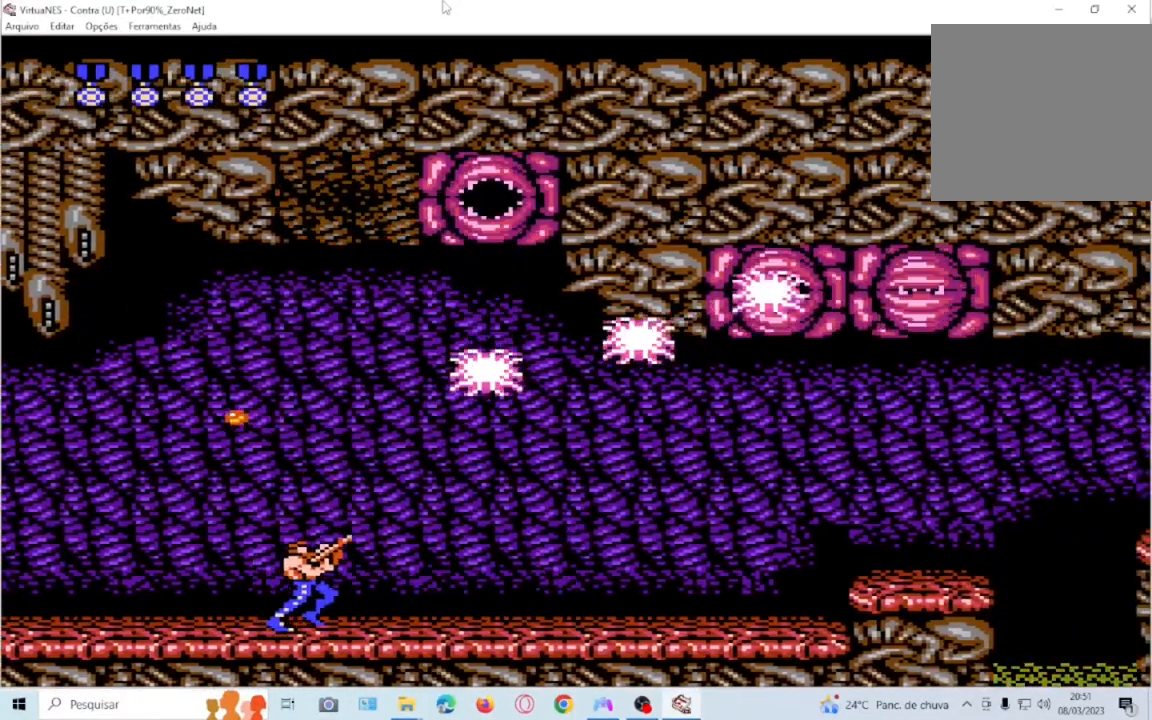
{"buttons": ["DPAD_UP", "DPAD_RIGHT"], "events": []}
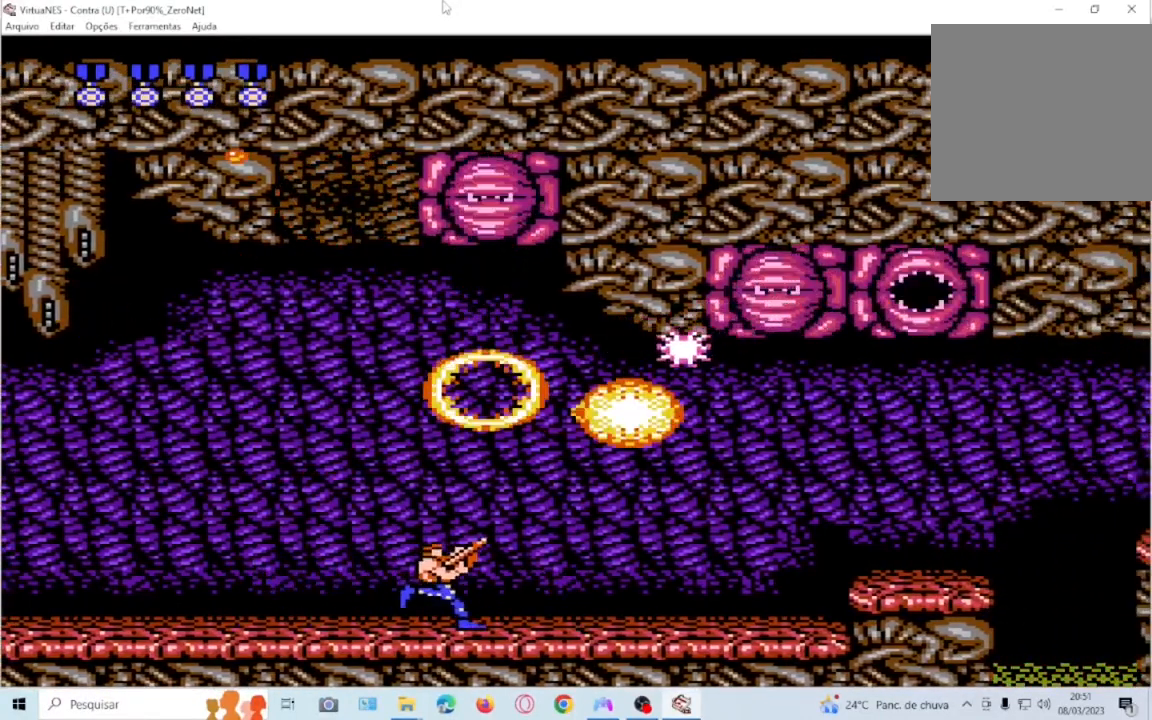
{"buttons": ["DPAD_UP", "DPAD_LEFT"], "events": [[401, "DPAD_RIGHT", "up"], [434, "DPAD_LEFT", "down"]]}
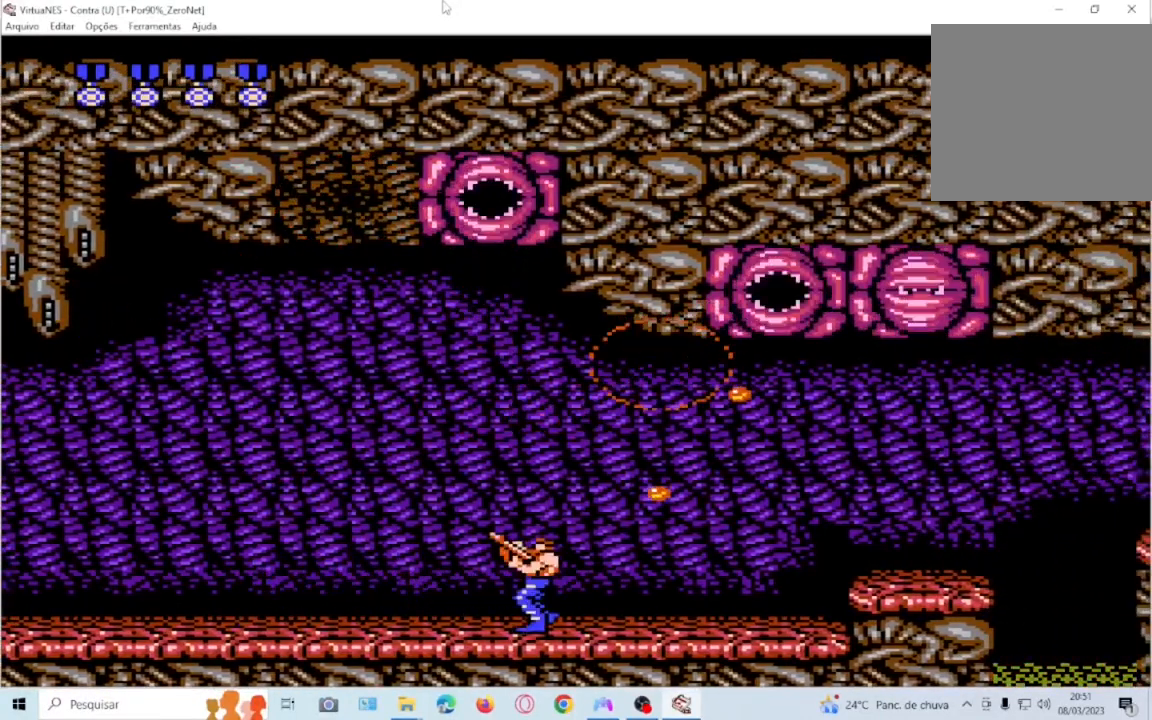
{"buttons": ["DPAD_UP"], "events": [[267, "DPAD_LEFT", "up"]]}
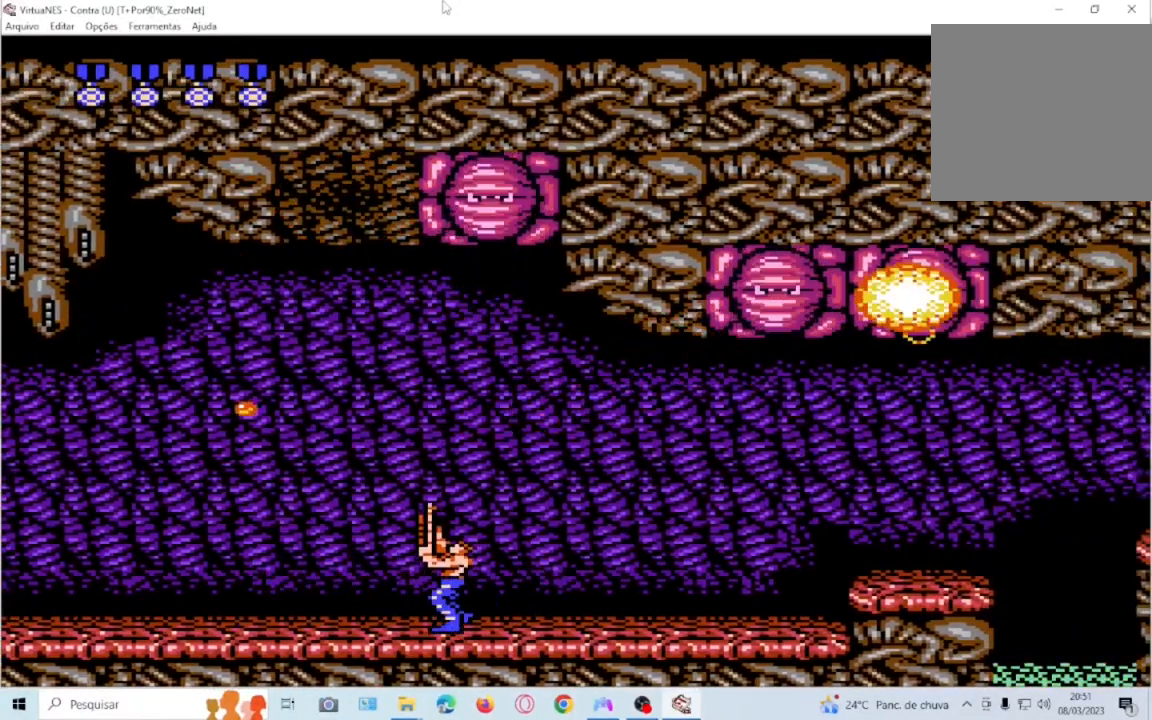
{"buttons": ["DPAD_UP", "DPAD_RIGHT"], "events": [[501, "DPAD_RIGHT", "down"]]}
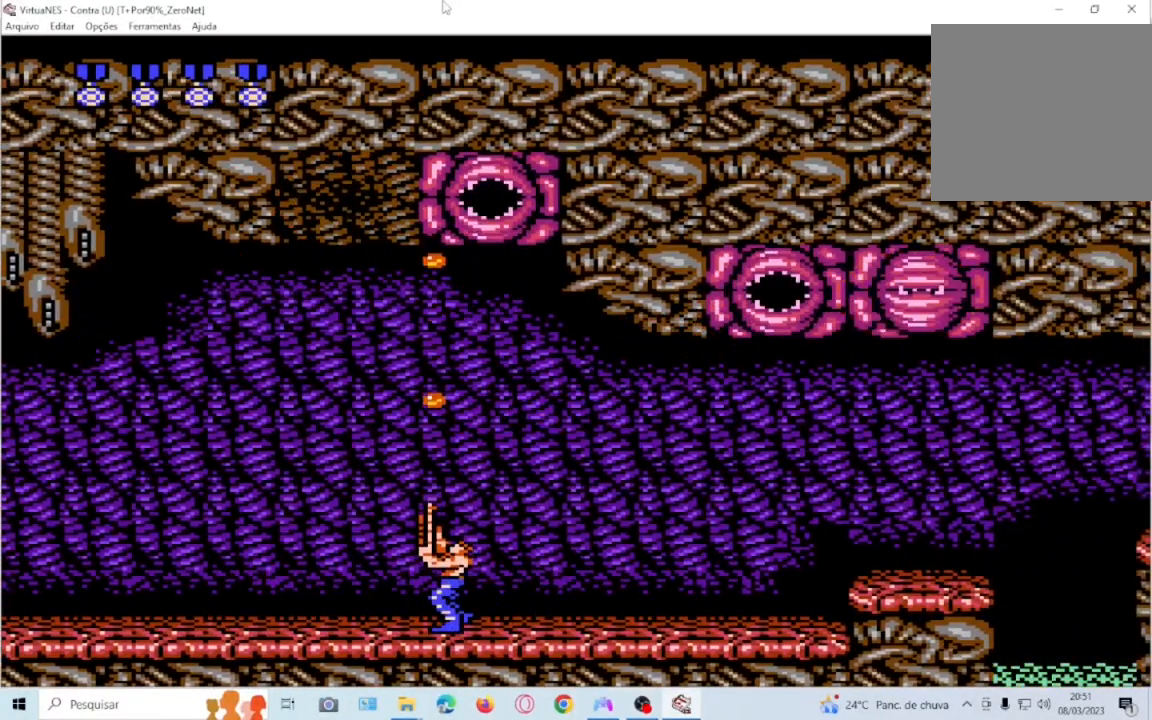
{"buttons": ["DPAD_UP"], "events": [[100, "DPAD_RIGHT", "up"]]}
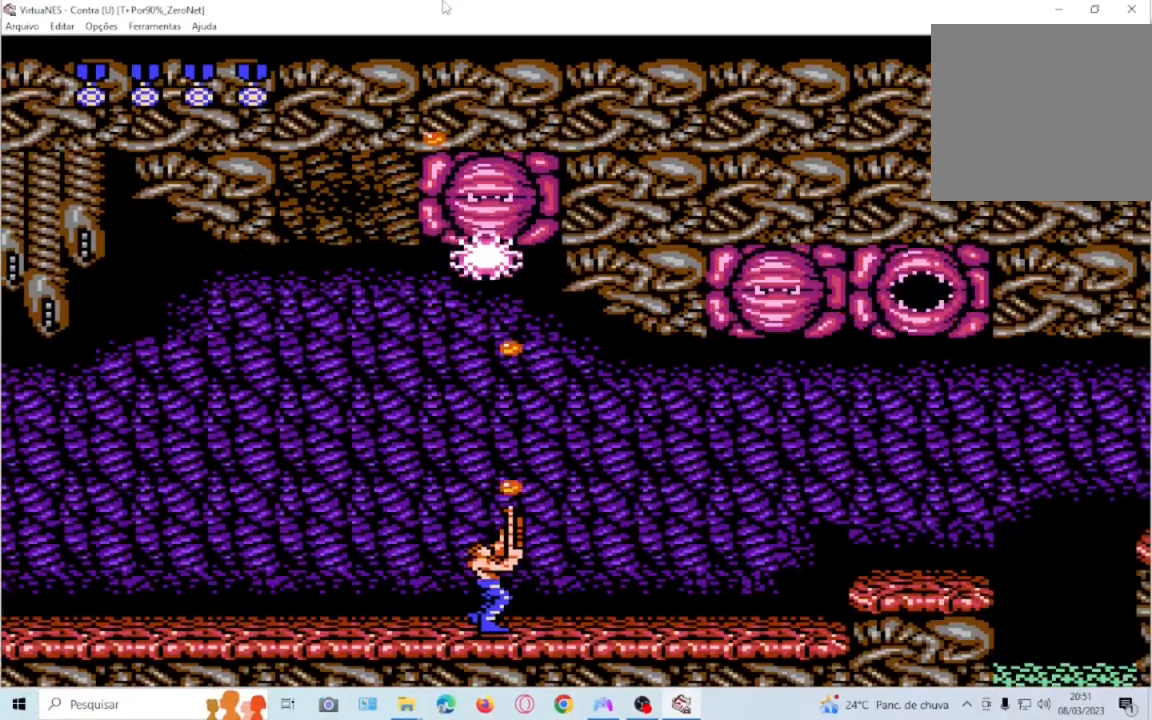
{"buttons": ["DPAD_UP"], "events": []}
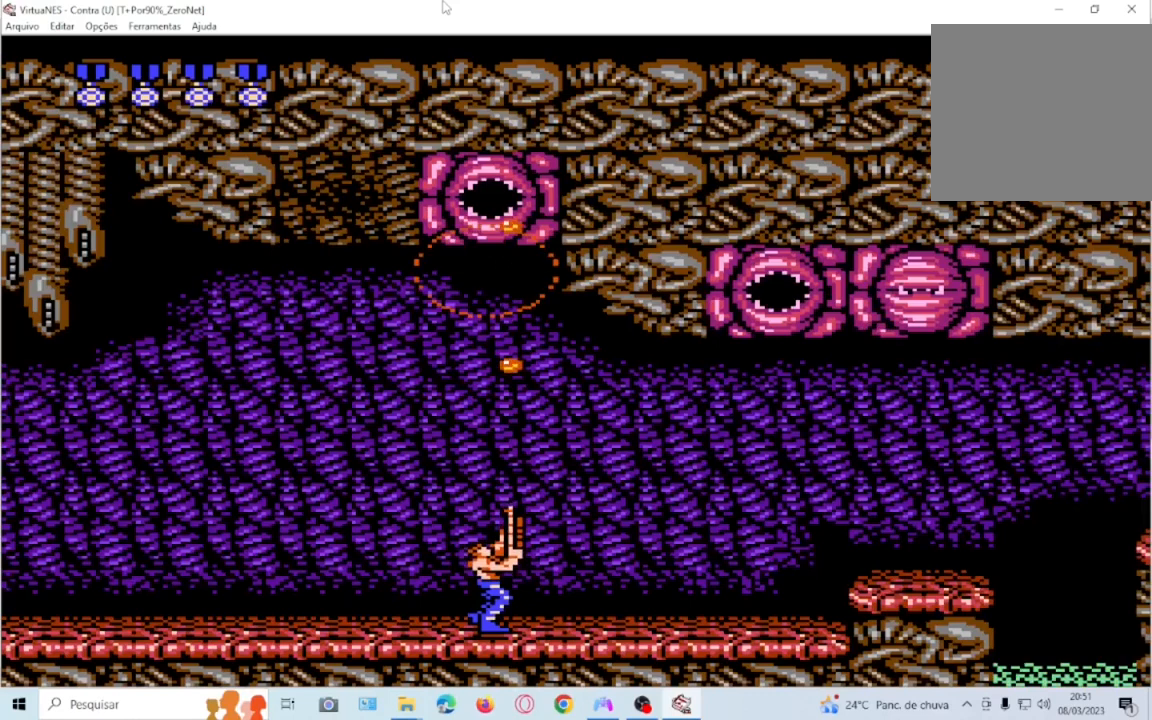
{"buttons": ["DPAD_UP"], "events": []}
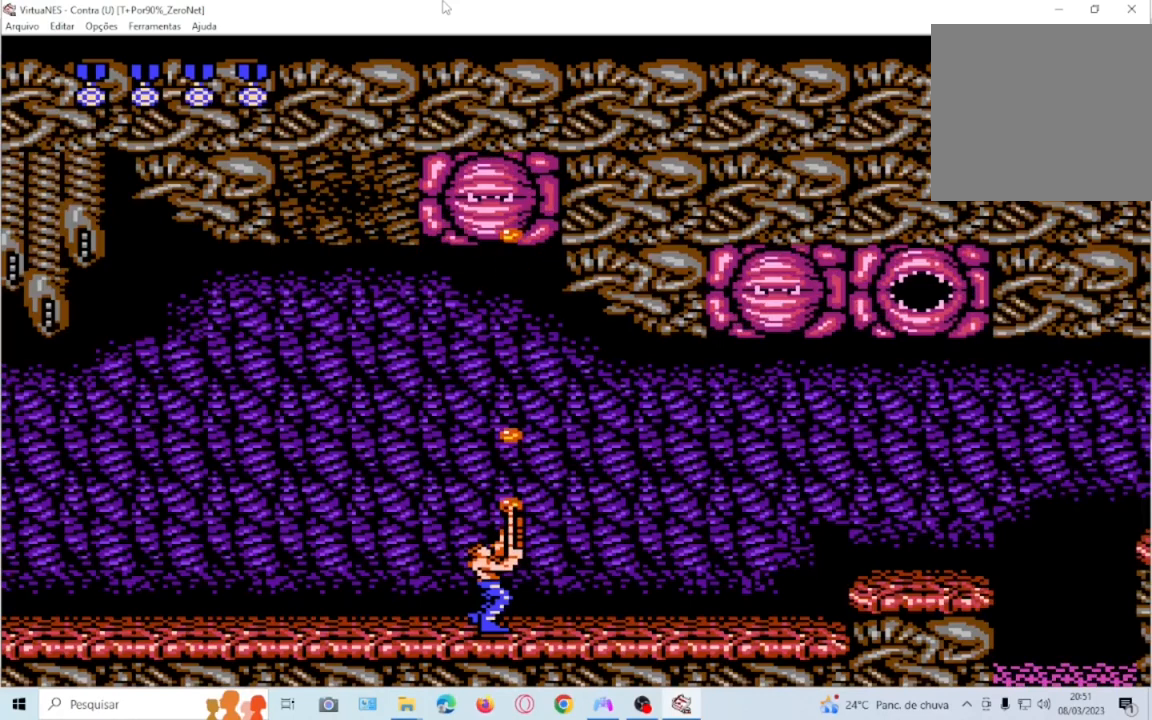
{"buttons": ["DPAD_UP"], "events": []}
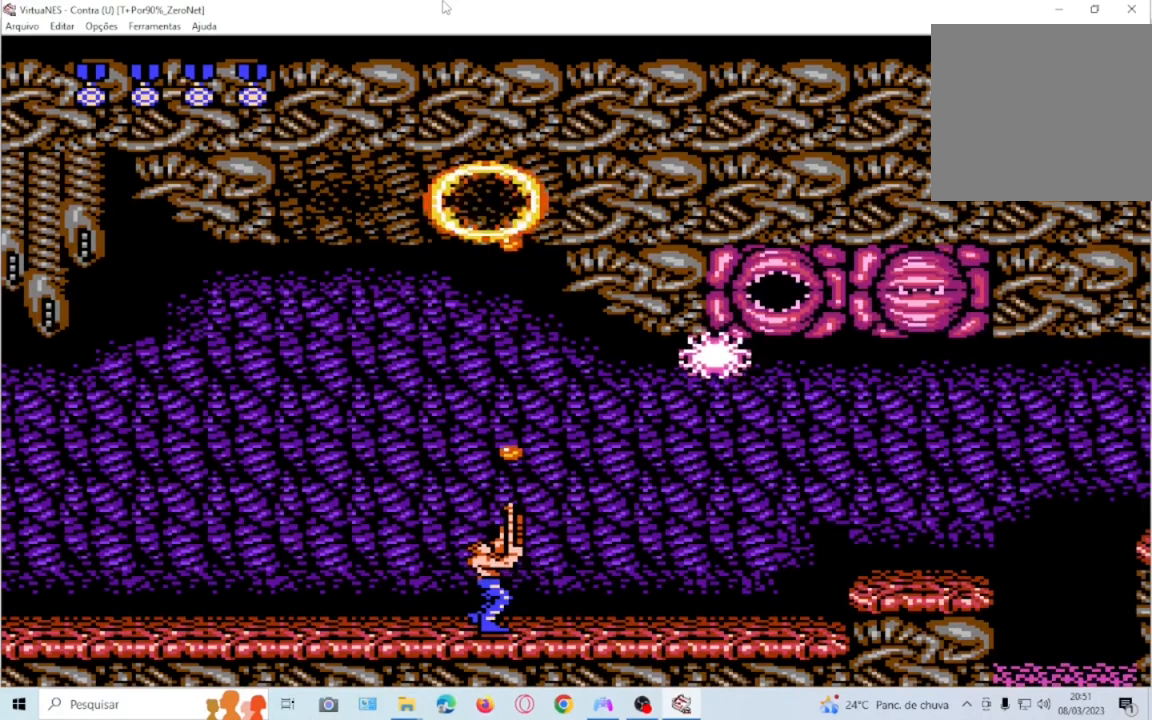
{"buttons": ["DPAD_UP"], "events": [[167, "DPAD_RIGHT", "down"], [233, "DPAD_RIGHT", "up"], [333, "DPAD_UP", "up"], [500, "DPAD_UP", "down"]]}
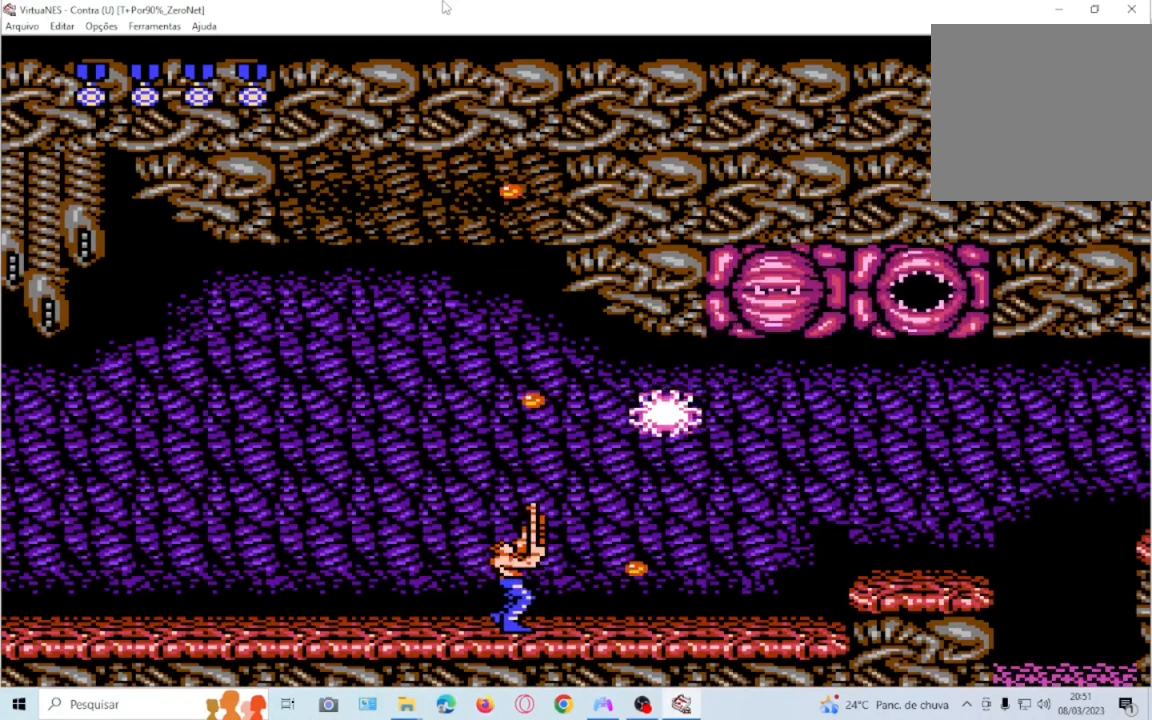
{"buttons": ["DPAD_UP", "DPAD_LEFT"], "events": [[67, "DPAD_LEFT", "down"]]}
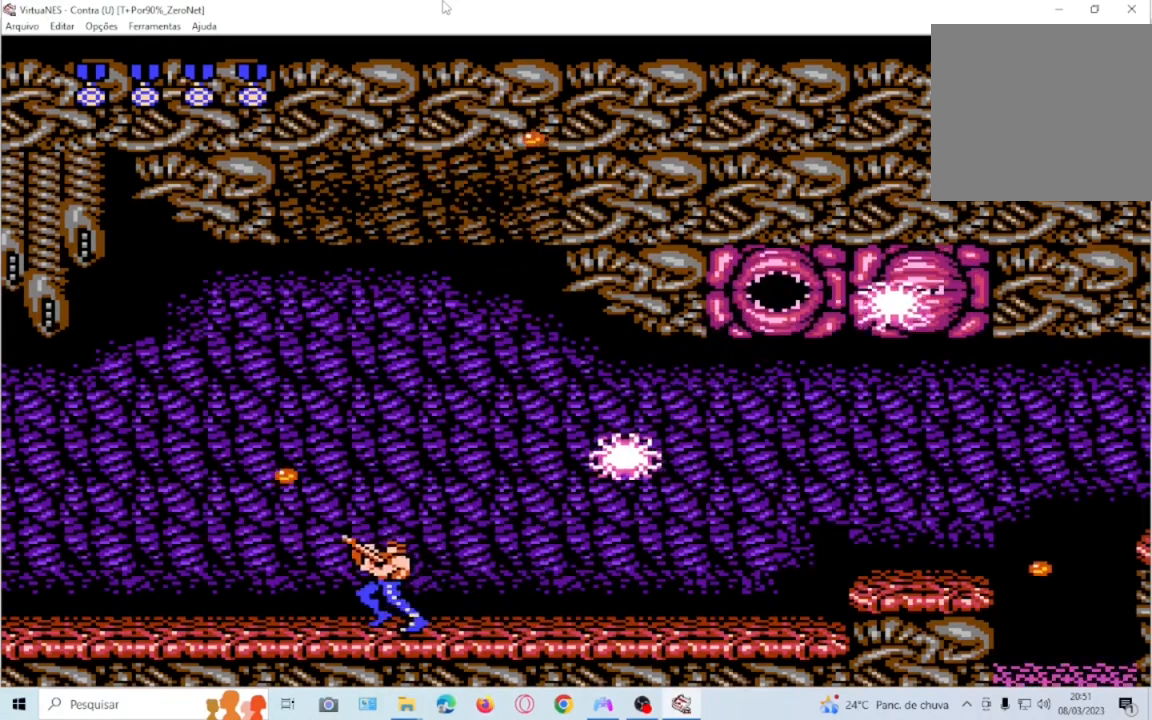
{"buttons": ["DPAD_UP", "DPAD_LEFT"], "events": [[33, "CROSS", "down"], [33, "DPAD_LEFT", "up"], [33, "DPAD_RIGHT", "down"], [33, "DPAD_UP", "up"], [200, "CROSS", "up"], [200, "DPAD_RIGHT", "up"], [300, "DPAD_LEFT", "down"], [400, "DPAD_UP", "down"]]}
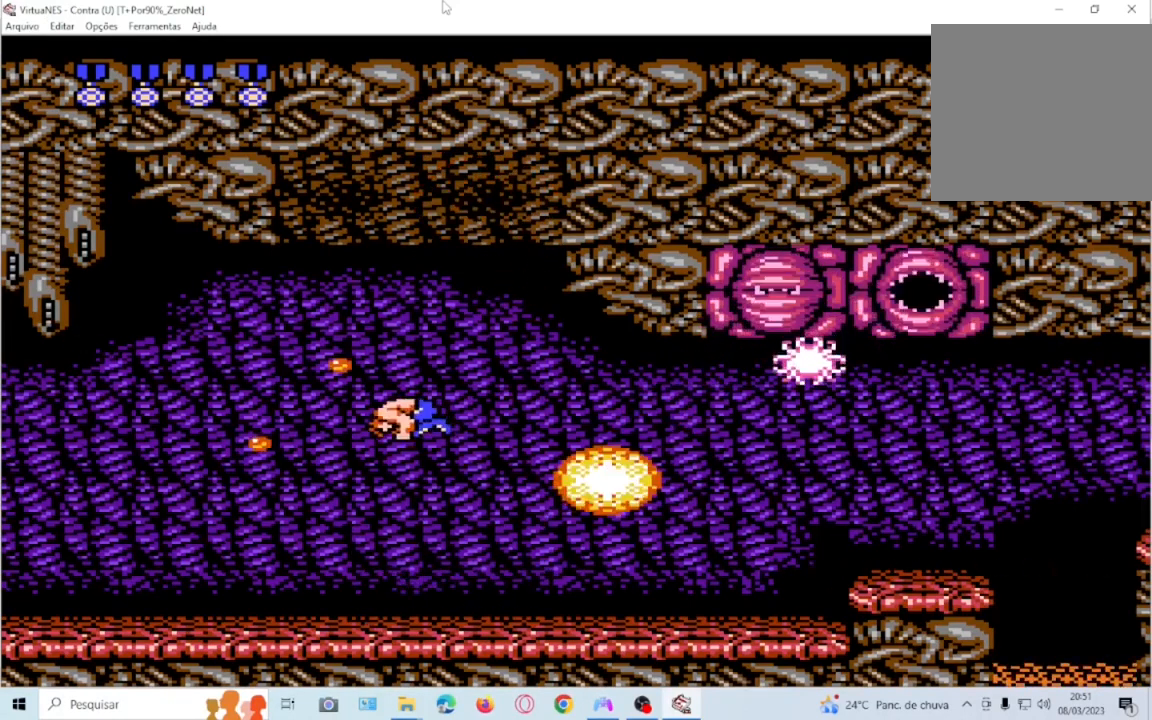
{"buttons": [], "events": [[34, "DPAD_UP", "up"], [200, "DPAD_LEFT", "up"], [267, "CROSS", "down"], [267, "DPAD_RIGHT", "down"], [401, "DPAD_RIGHT", "up"], [467, "CROSS", "up"]]}
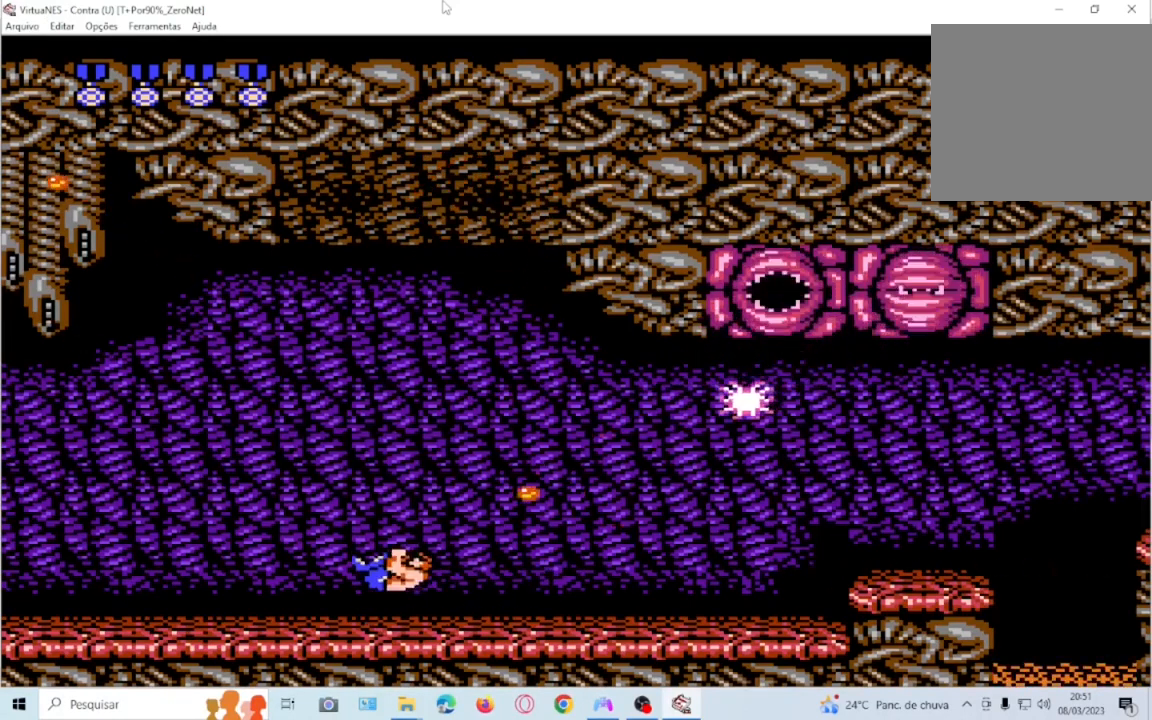
{"buttons": [], "events": [[133, "CROSS", "down"], [467, "CROSS", "up"]]}
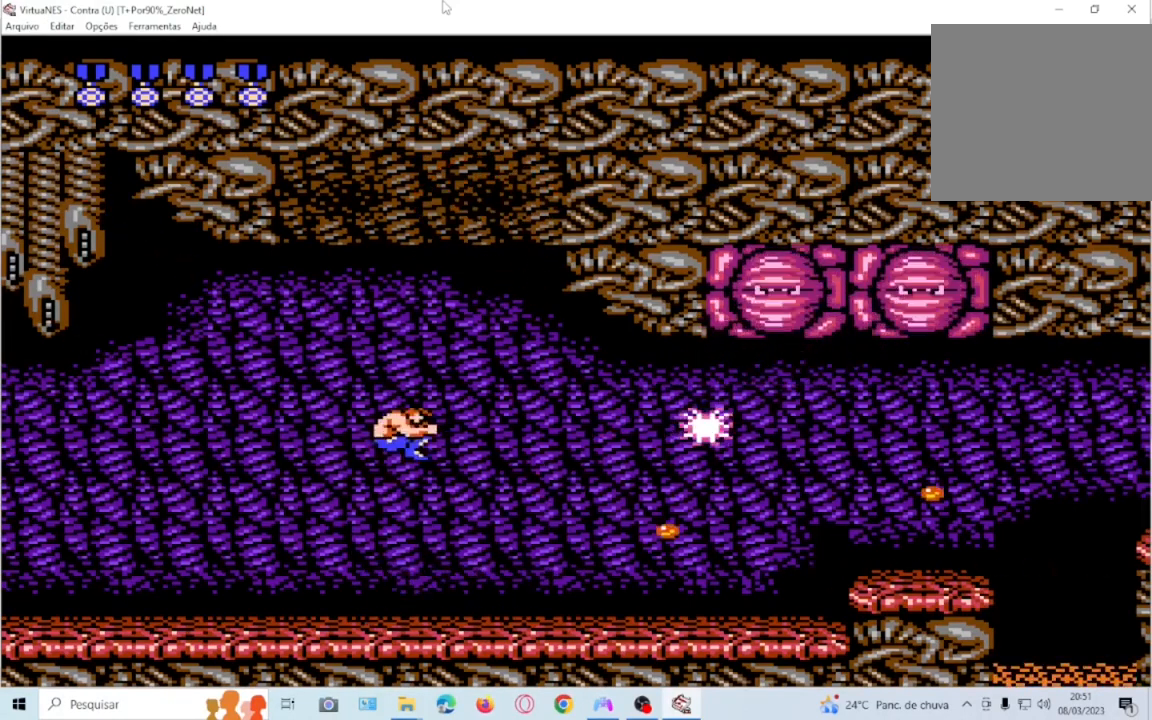
{"buttons": [], "events": [[434, "DPAD_LEFT", "down"], [501, "DPAD_LEFT", "up"]]}
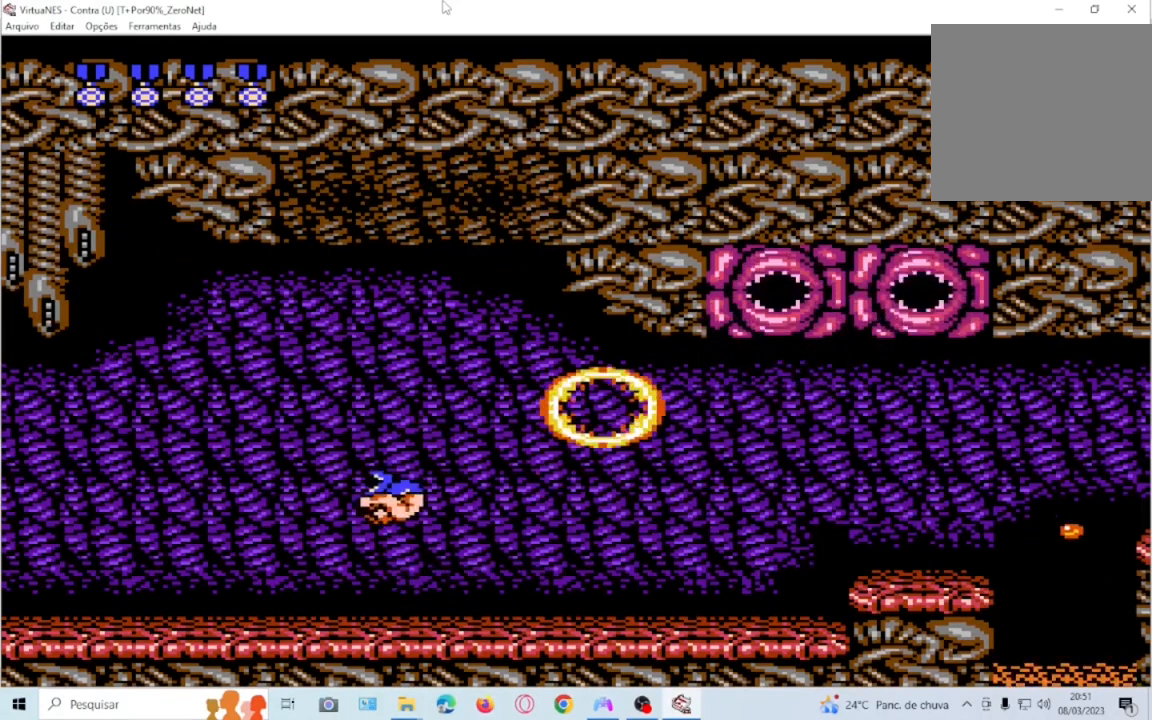
{"buttons": ["DPAD_UP", "DPAD_RIGHT"], "events": [[100, "DPAD_RIGHT", "down"], [133, "DPAD_UP", "down"], [267, "CROSS", "down"], [500, "CROSS", "up"]]}
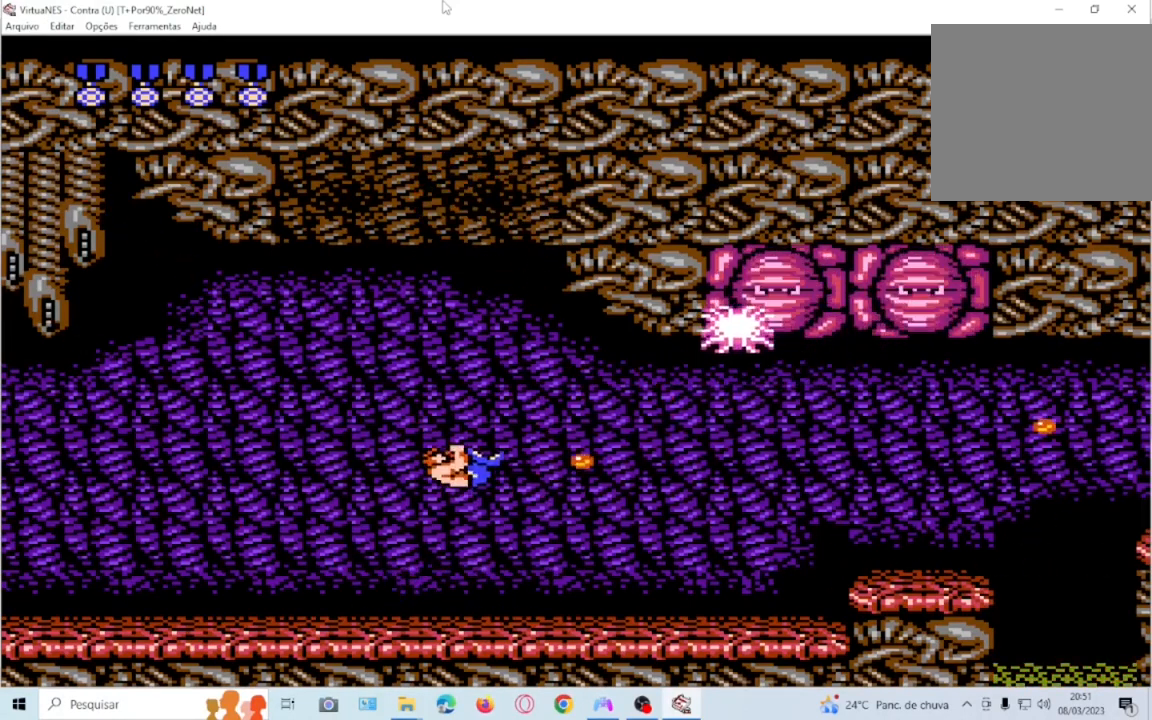
{"buttons": ["DPAD_UP"], "events": [[234, "DPAD_RIGHT", "up"], [301, "DPAD_LEFT", "down"], [501, "DPAD_LEFT", "up"]]}
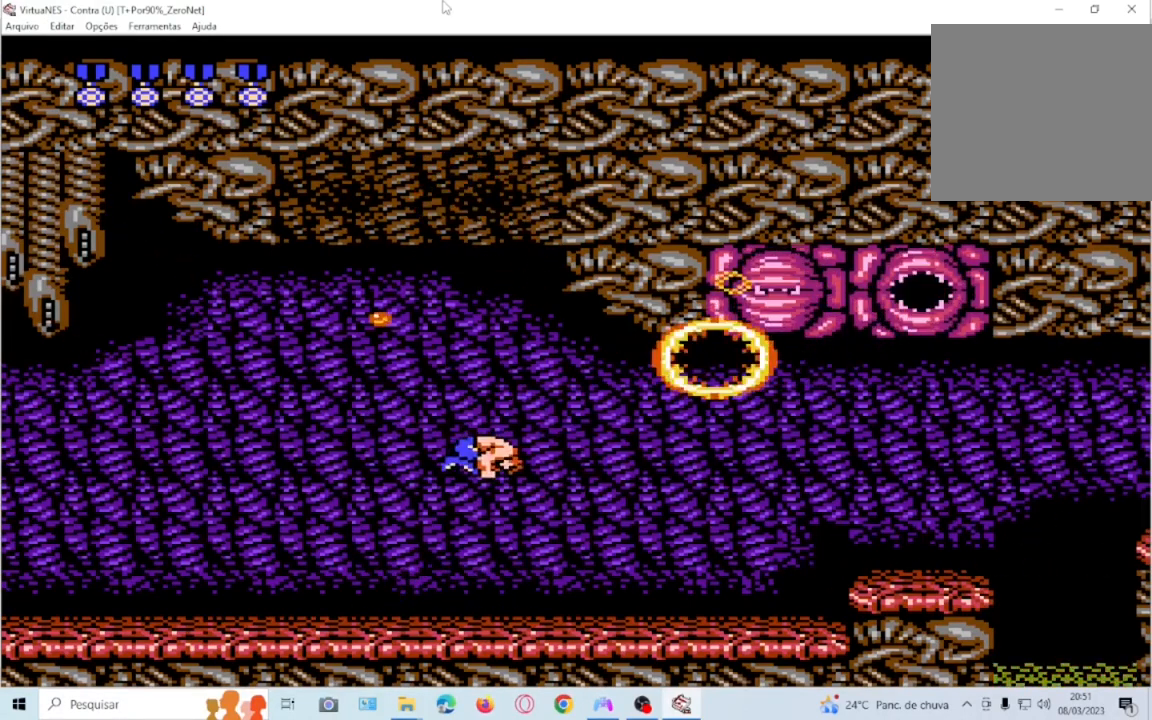
{"buttons": ["DPAD_UP", "DPAD_RIGHT"], "events": [[67, "DPAD_RIGHT", "down"]]}